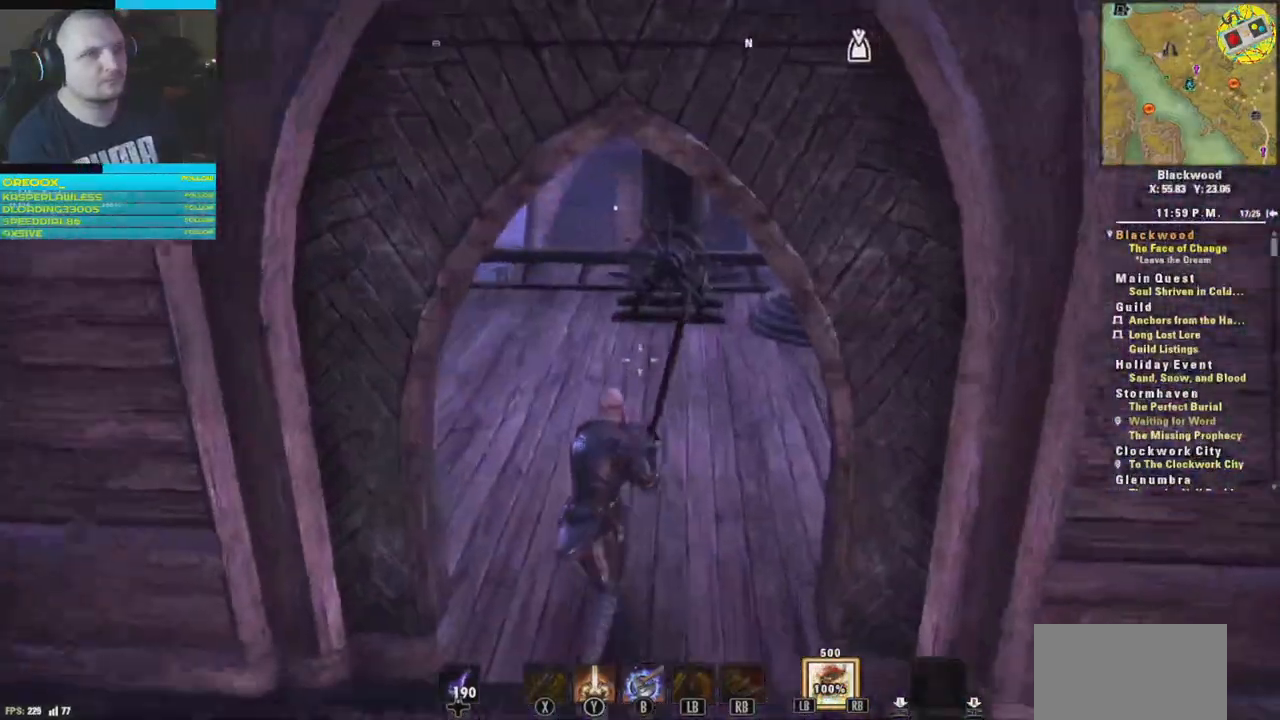
Gameplay with a controller (Xbox layout); each line is a JSON object with the inputs held at the frame after it. "events" lists button and stick changes between this image and that frame as [ms after this image, input, new state], when the widget could be followed in between.
{"buttons": [], "left_stick": "up", "right_stick": "center"}
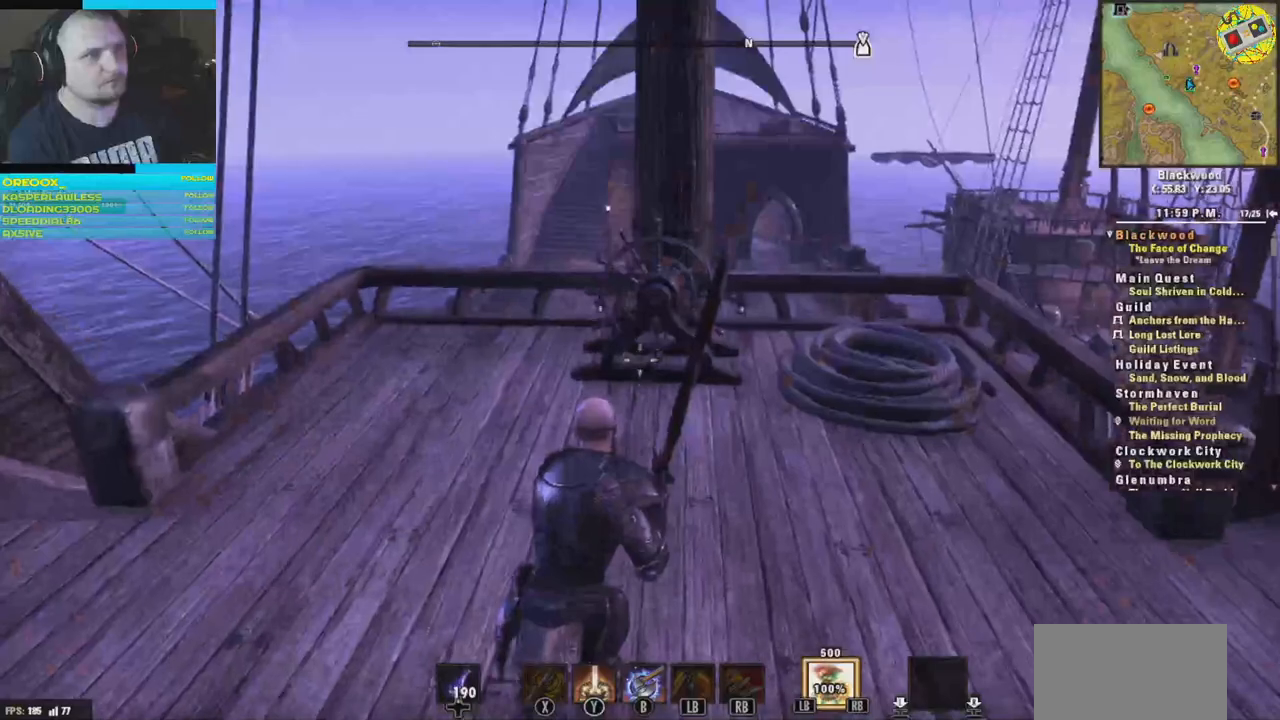
{"buttons": [], "left_stick": "up-right", "right_stick": "right", "events": [[50, "right_stick", "down"], [100, "right_stick", "down-right"], [217, "right_stick", "center"], [267, "right_stick", "right"], [334, "left_stick", "up-right"]]}
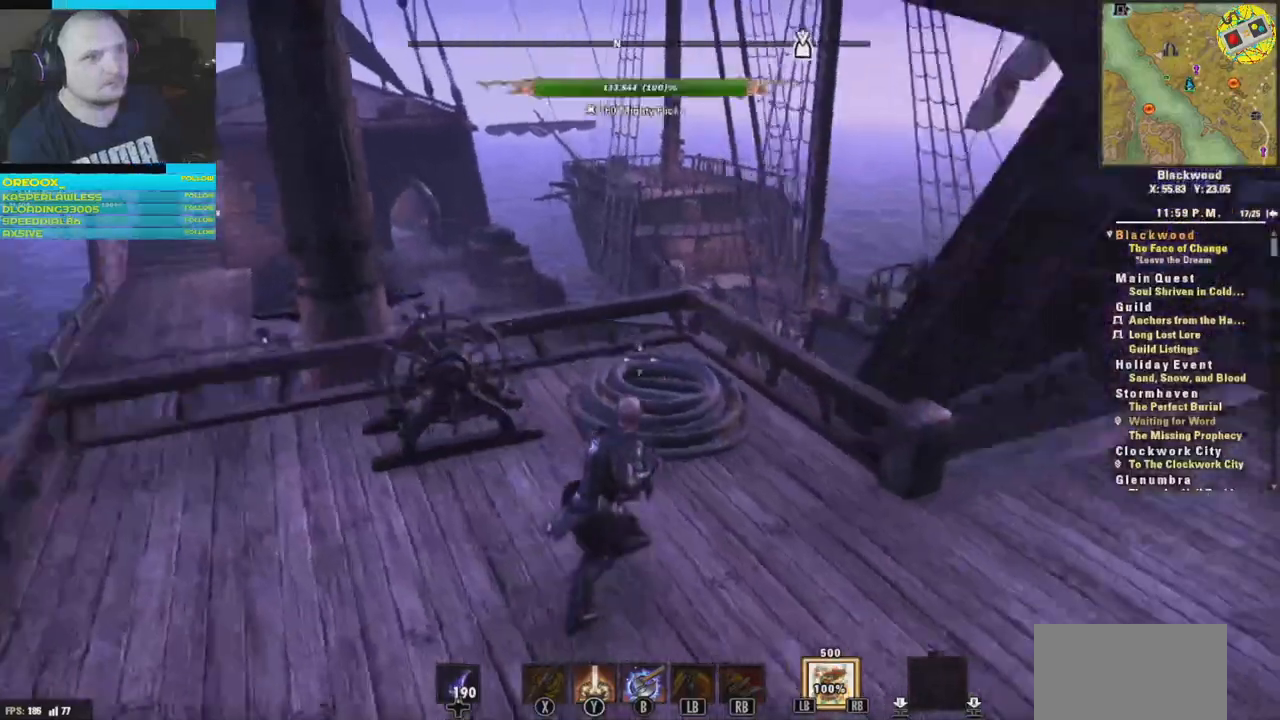
{"buttons": [], "left_stick": "up-right", "right_stick": "center", "events": [[167, "right_stick", "down-right"], [451, "right_stick", "center"]]}
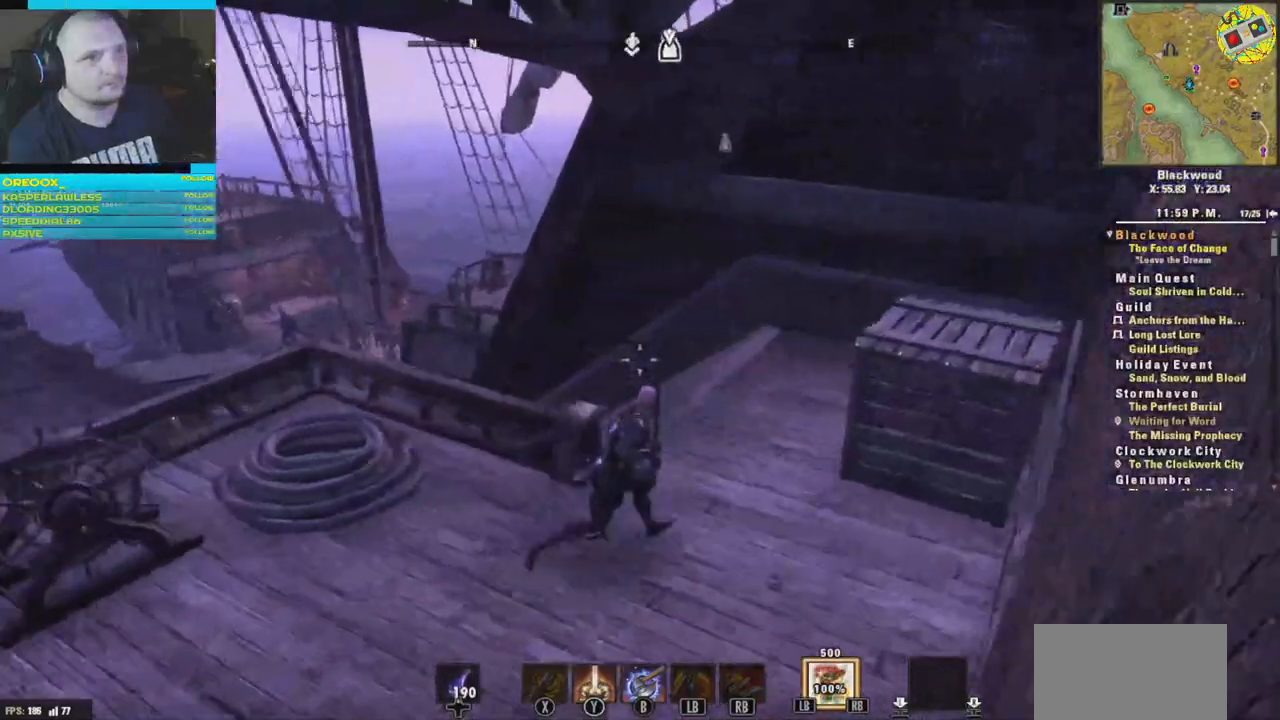
{"buttons": [], "left_stick": "up", "right_stick": "center", "events": [[167, "right_stick", "down-left"], [350, "L3", "down"], [350, "left_stick", "up"], [467, "right_stick", "center"], [500, "L3", "up"]]}
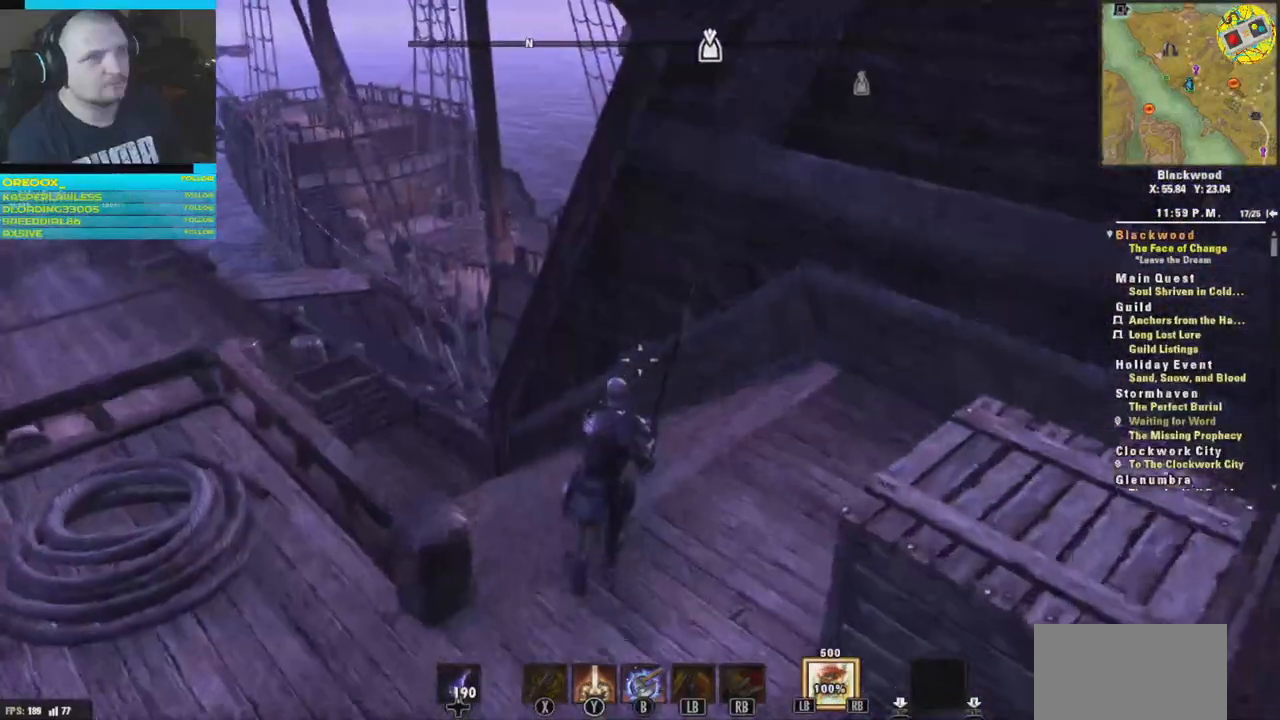
{"buttons": [], "left_stick": "up", "right_stick": "down-left", "events": [[100, "right_stick", "down-left"]]}
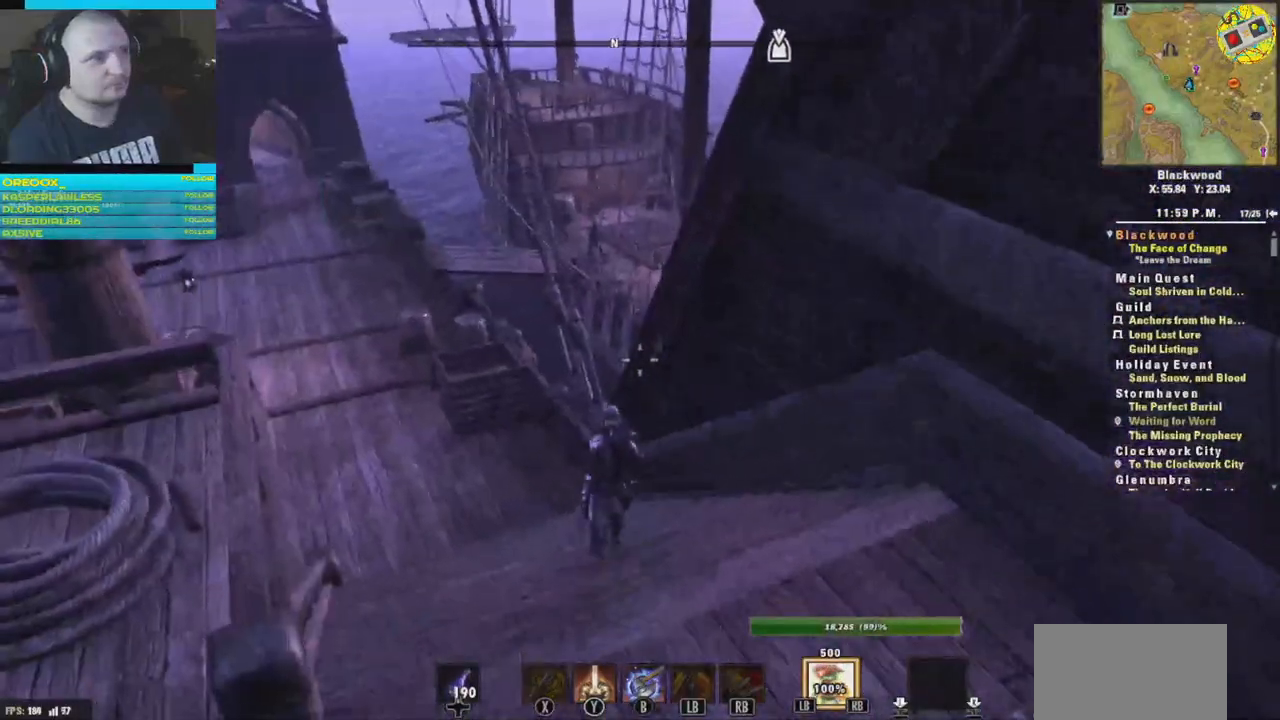
{"buttons": [], "left_stick": "up", "right_stick": "center", "events": [[117, "right_stick", "left"], [450, "right_stick", "center"]]}
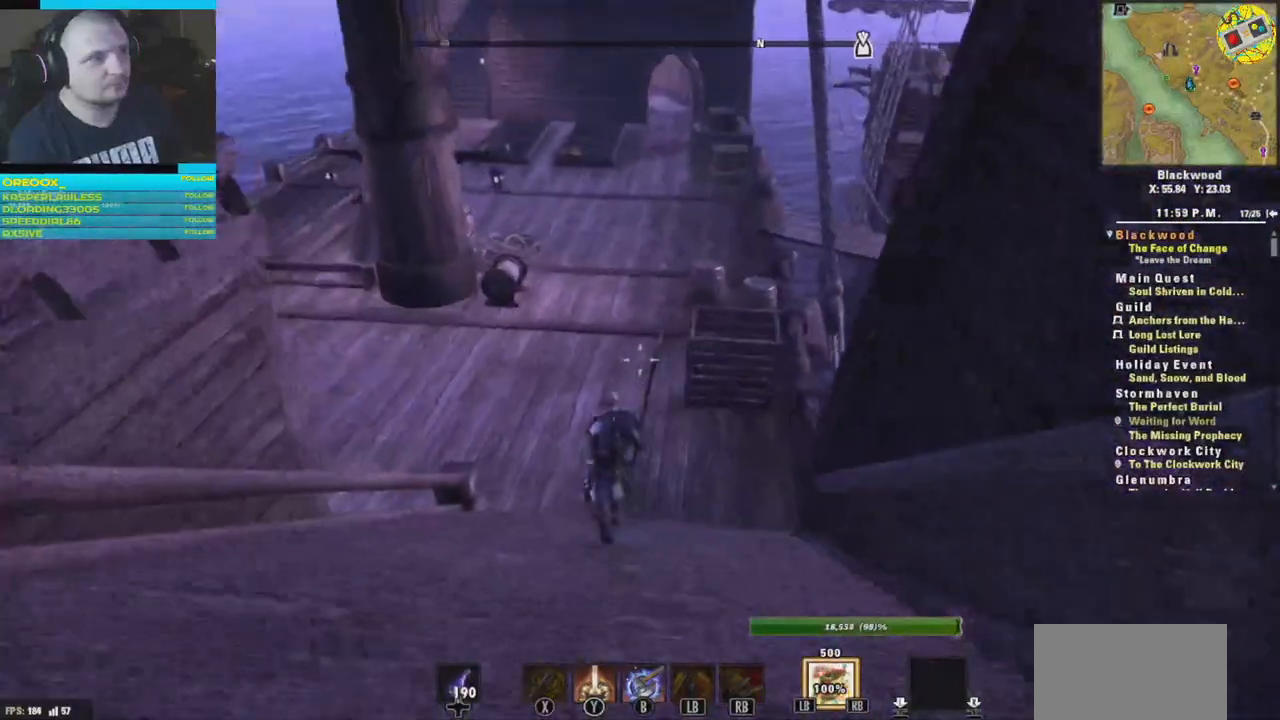
{"buttons": [], "left_stick": "up", "right_stick": "center", "events": []}
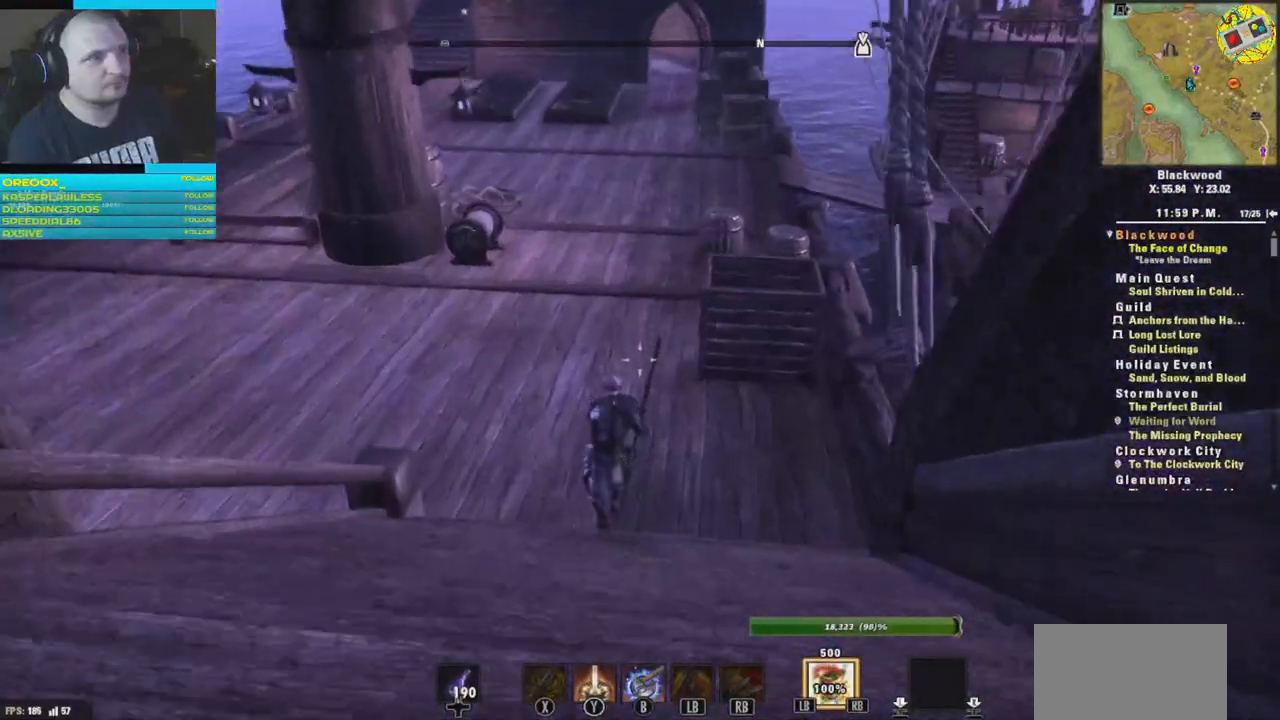
{"buttons": [], "left_stick": "up", "right_stick": "center", "events": [[33, "right_stick", "left"], [384, "right_stick", "center"]]}
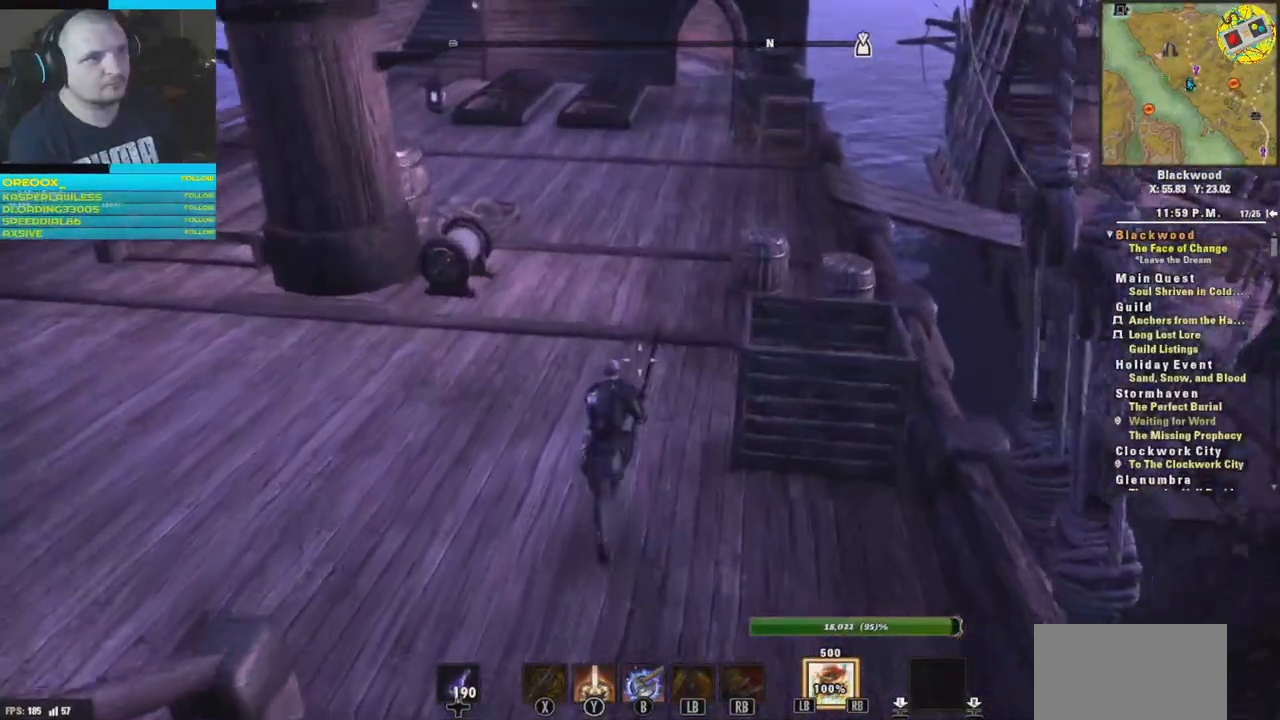
{"buttons": [], "left_stick": "up", "right_stick": "right", "events": [[501, "right_stick", "right"]]}
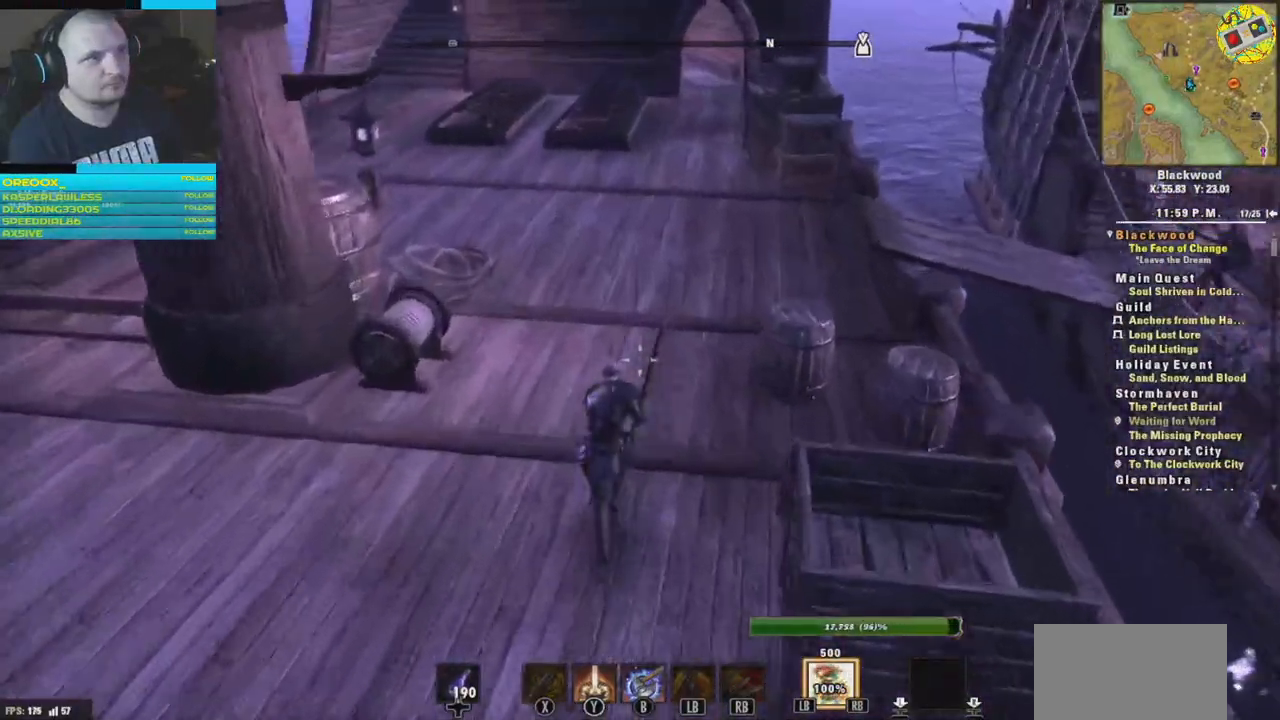
{"buttons": [], "left_stick": "up", "right_stick": "right", "events": []}
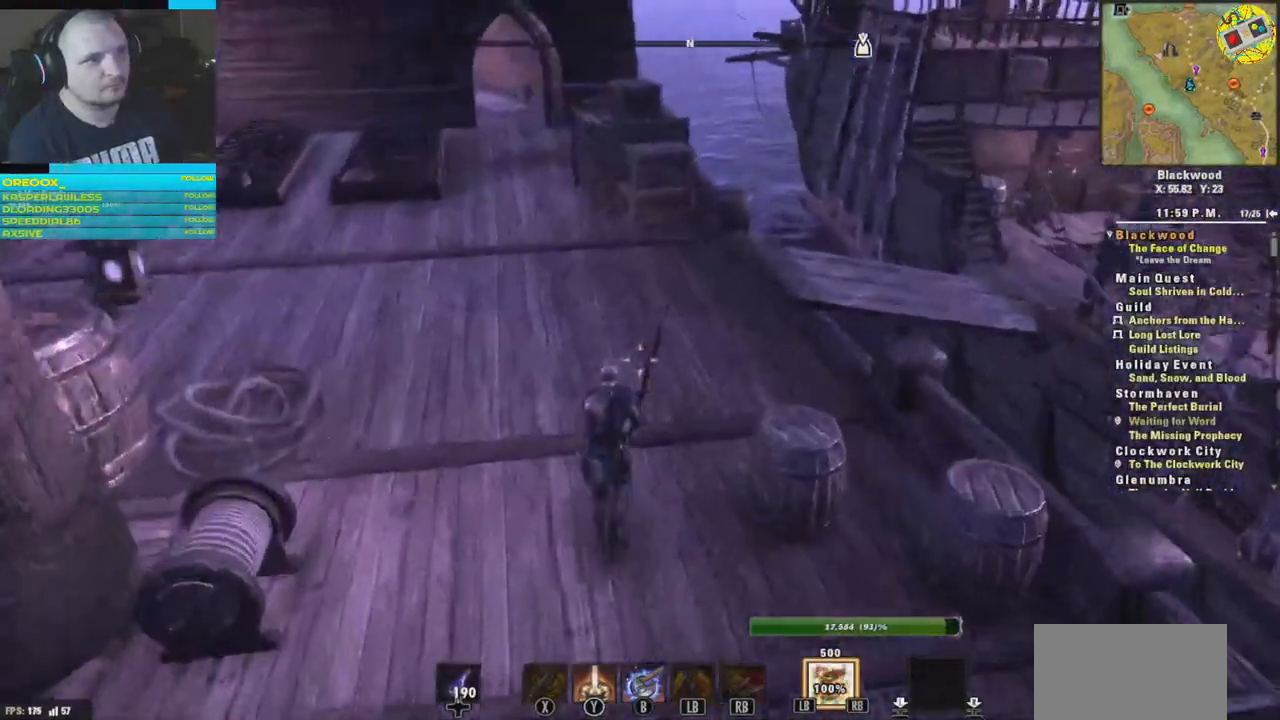
{"buttons": [], "left_stick": "up", "right_stick": "right", "events": []}
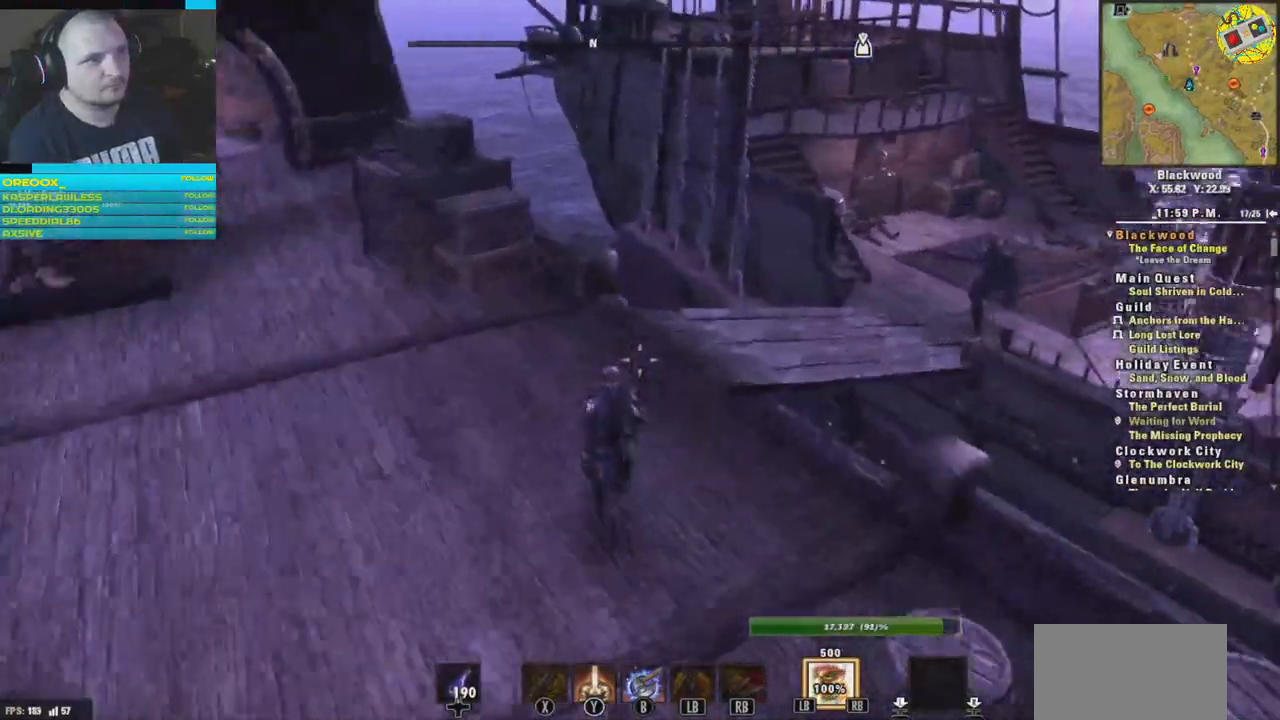
{"buttons": [], "left_stick": "up", "right_stick": "center", "events": [[100, "right_stick", "center"], [167, "A", "down"], [267, "A", "up"]]}
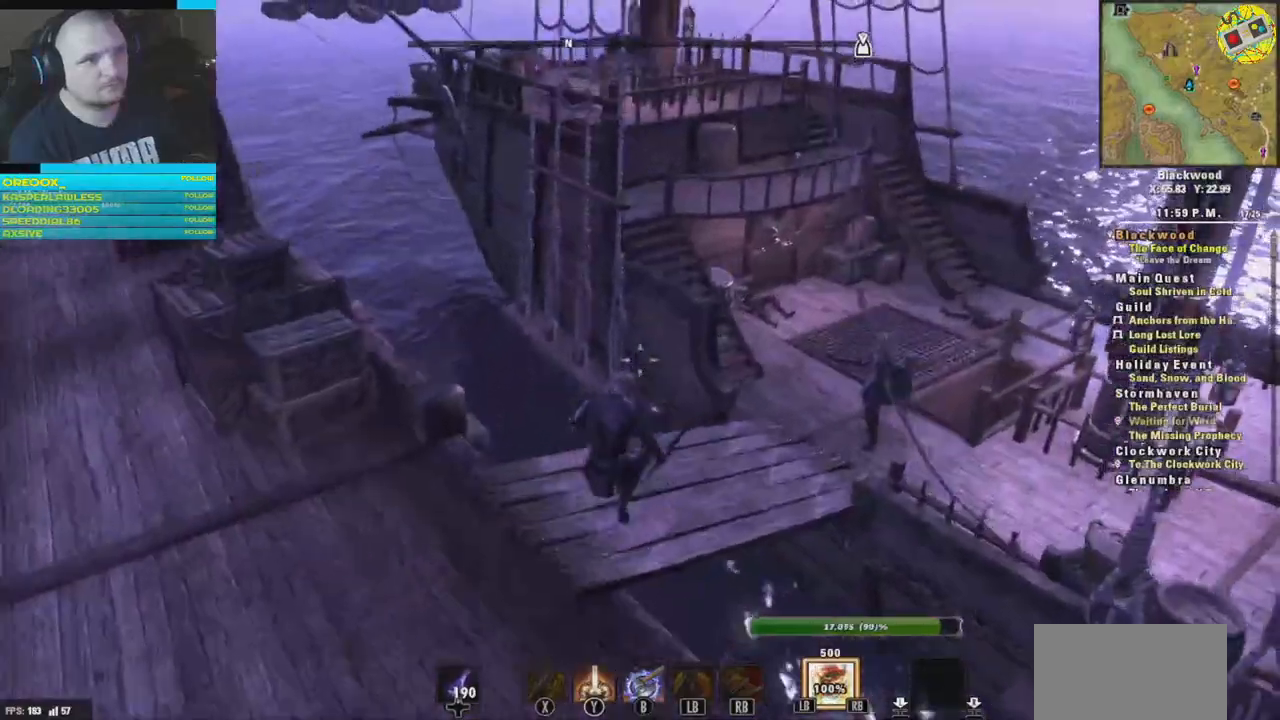
{"buttons": [], "left_stick": "up", "right_stick": "right"}
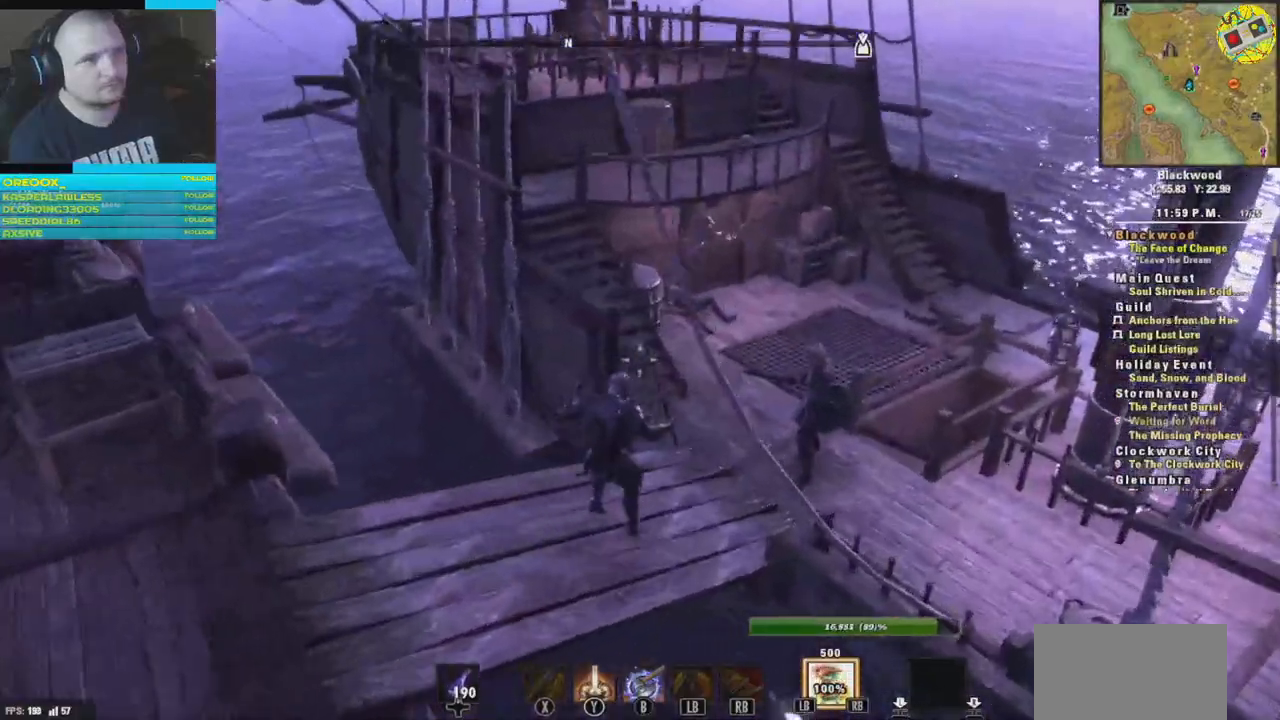
{"buttons": [], "left_stick": "up-right", "right_stick": "right"}
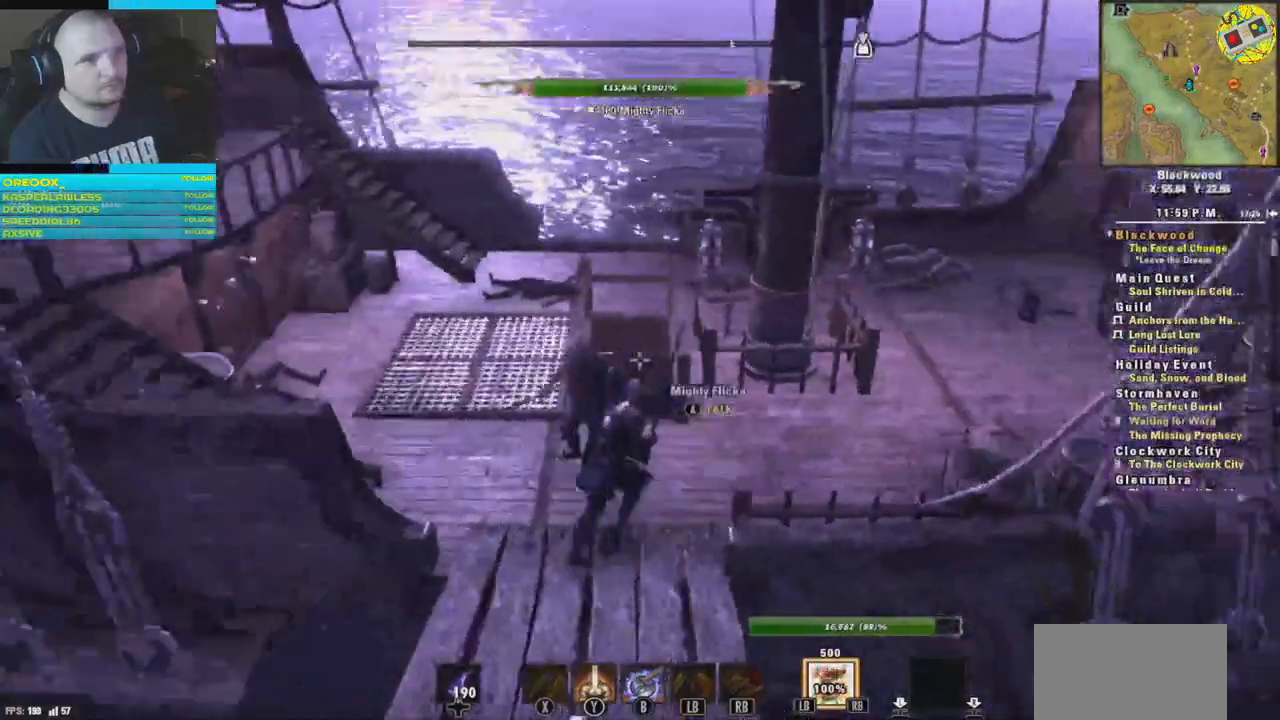
{"buttons": [], "left_stick": "up-right", "right_stick": "up-right"}
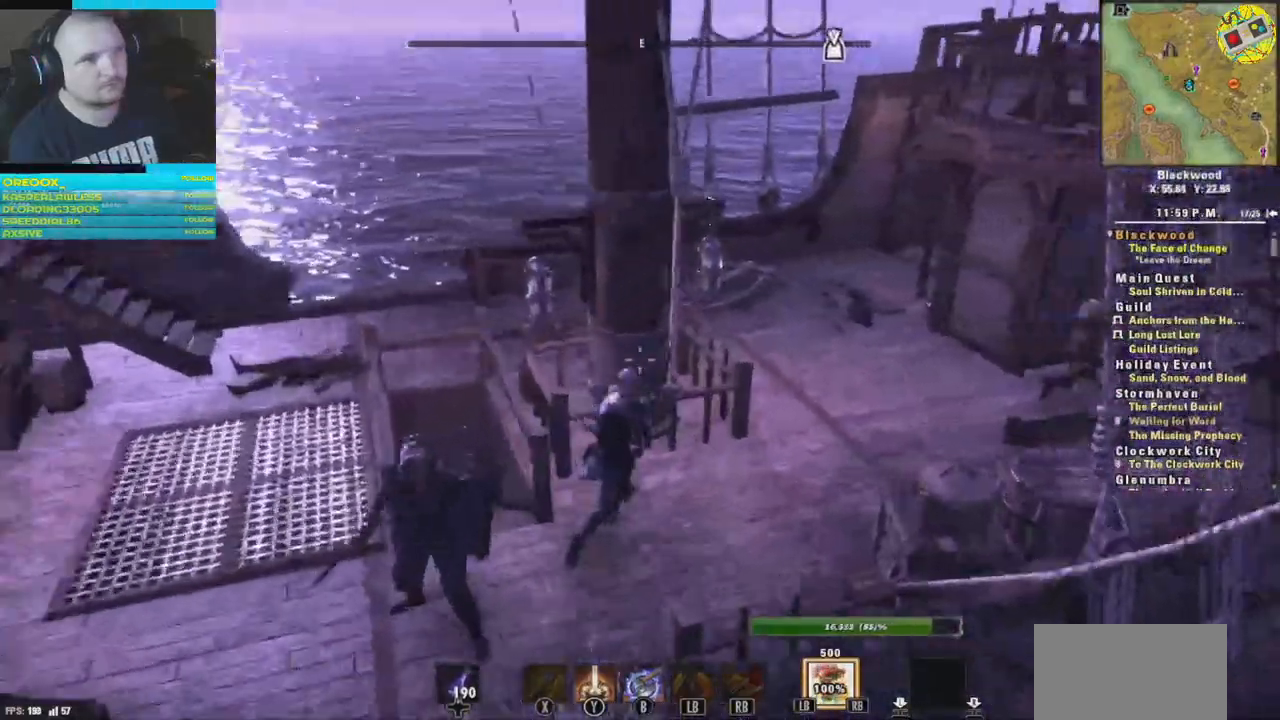
{"buttons": [], "left_stick": "up-right", "right_stick": "up-right"}
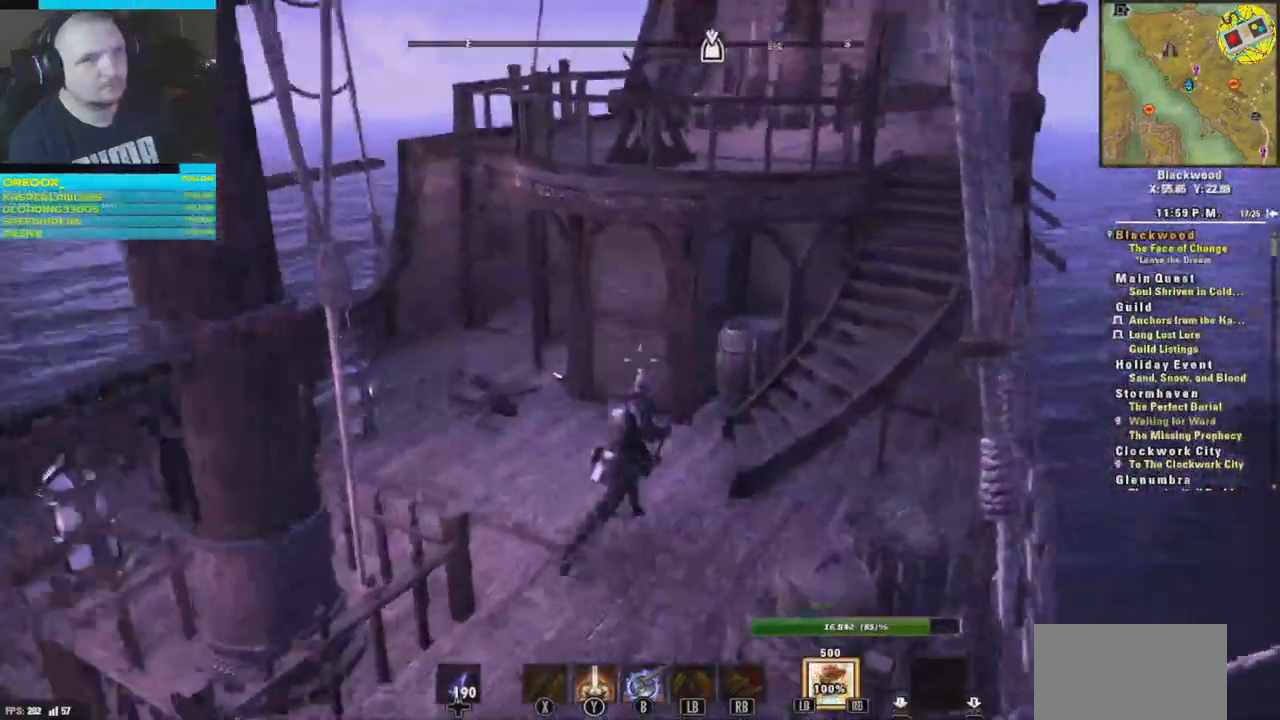
{"buttons": [], "left_stick": "up-right", "right_stick": "center", "events": [[417, "right_stick", "center"]]}
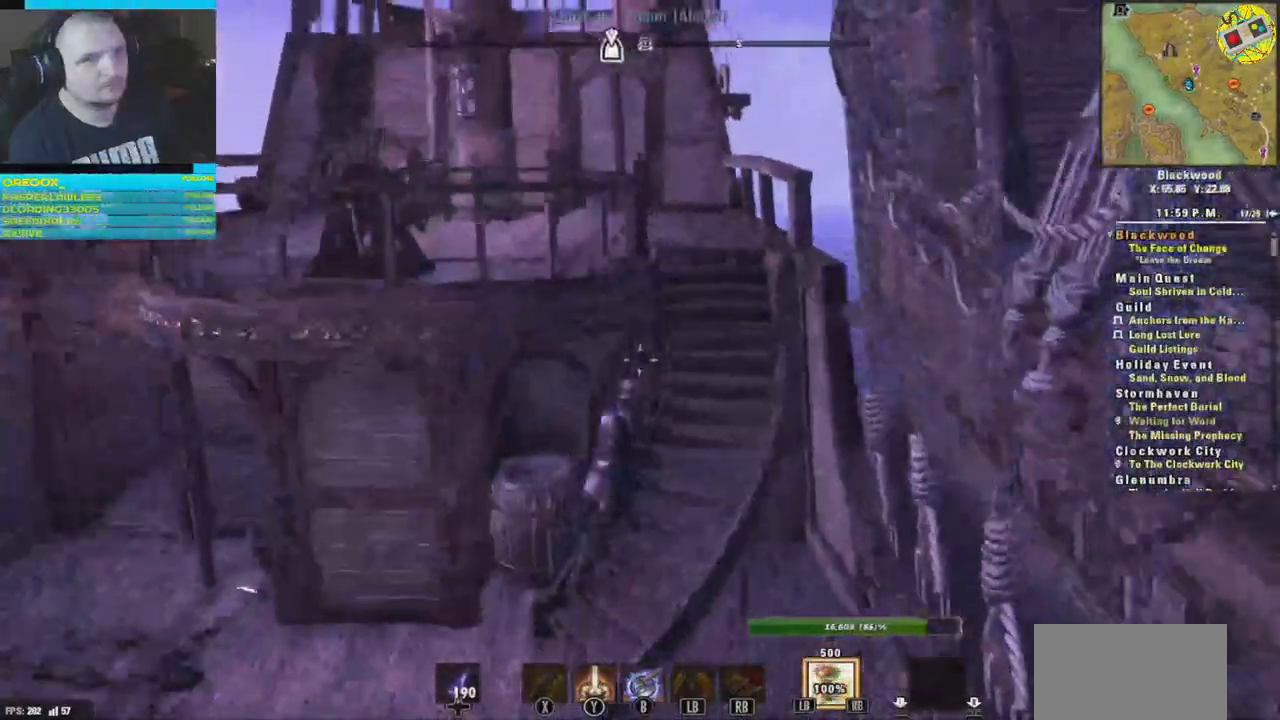
{"buttons": [], "left_stick": "up-right", "right_stick": "left"}
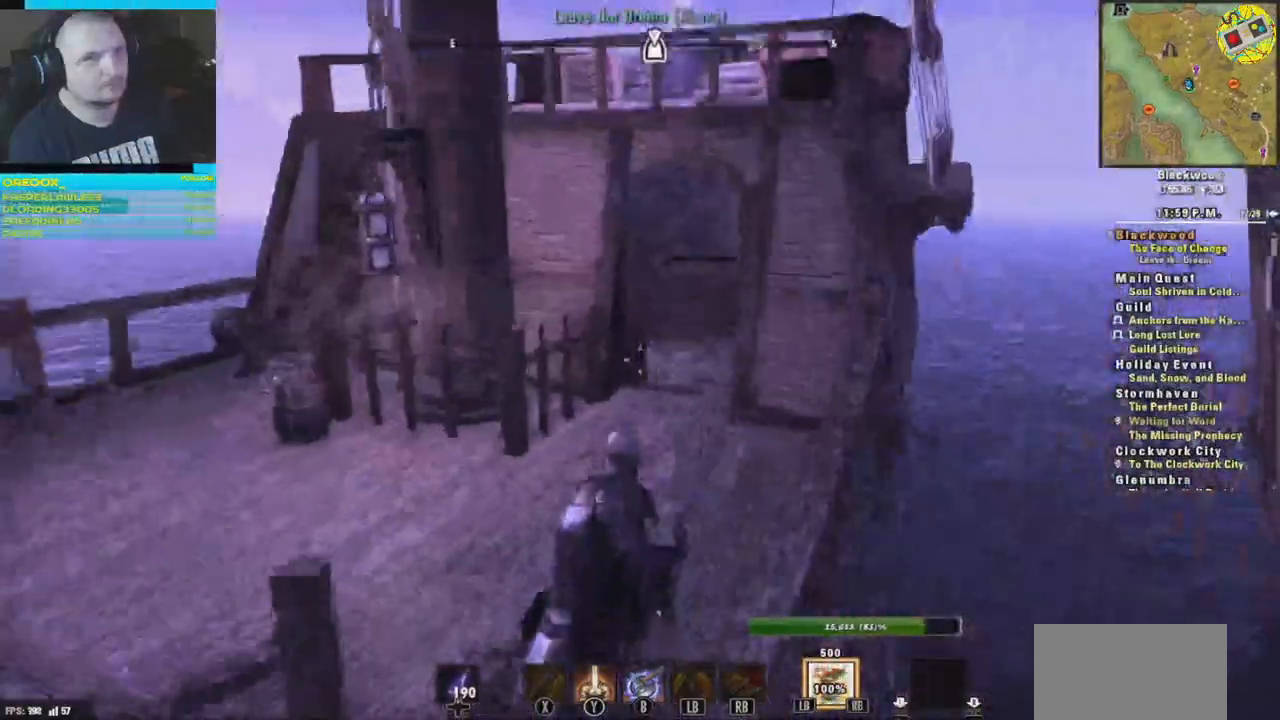
{"buttons": [], "left_stick": "up-left", "right_stick": "center", "events": [[134, "left_stick", "up-left"], [434, "right_stick", "center"]]}
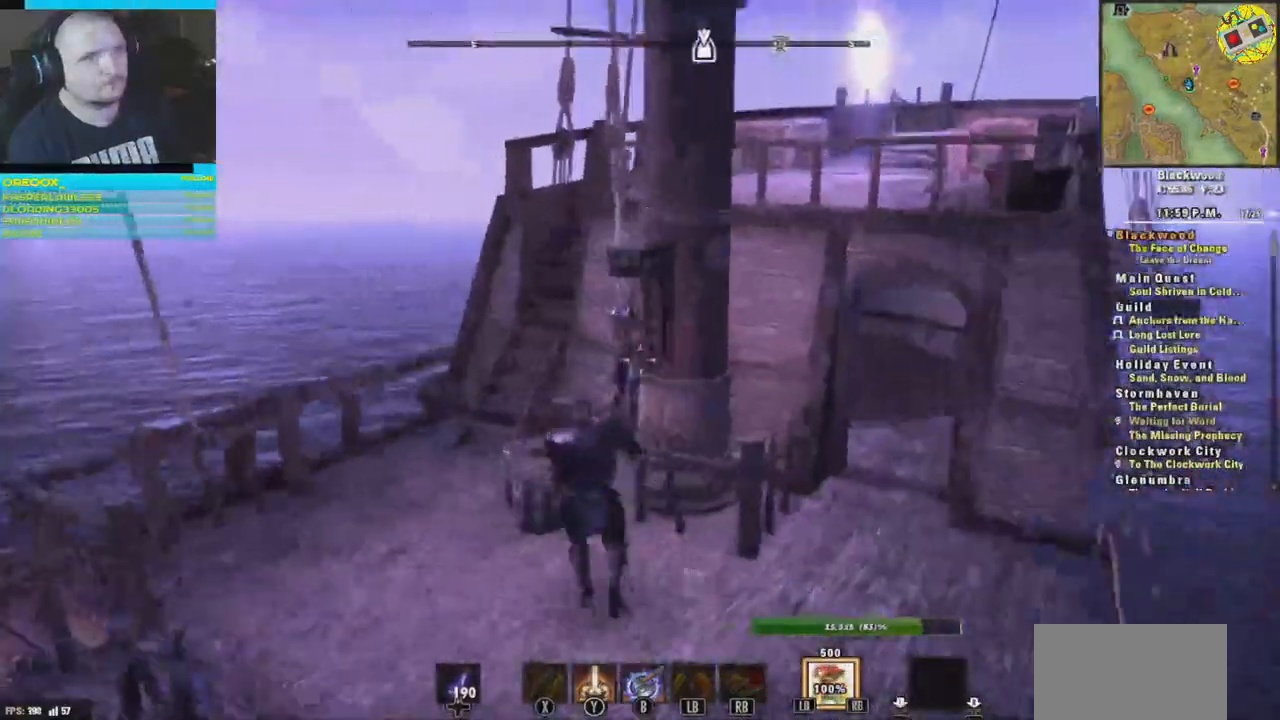
{"buttons": [], "left_stick": "up", "right_stick": "right", "events": [[217, "right_stick", "right"], [434, "left_stick", "up"]]}
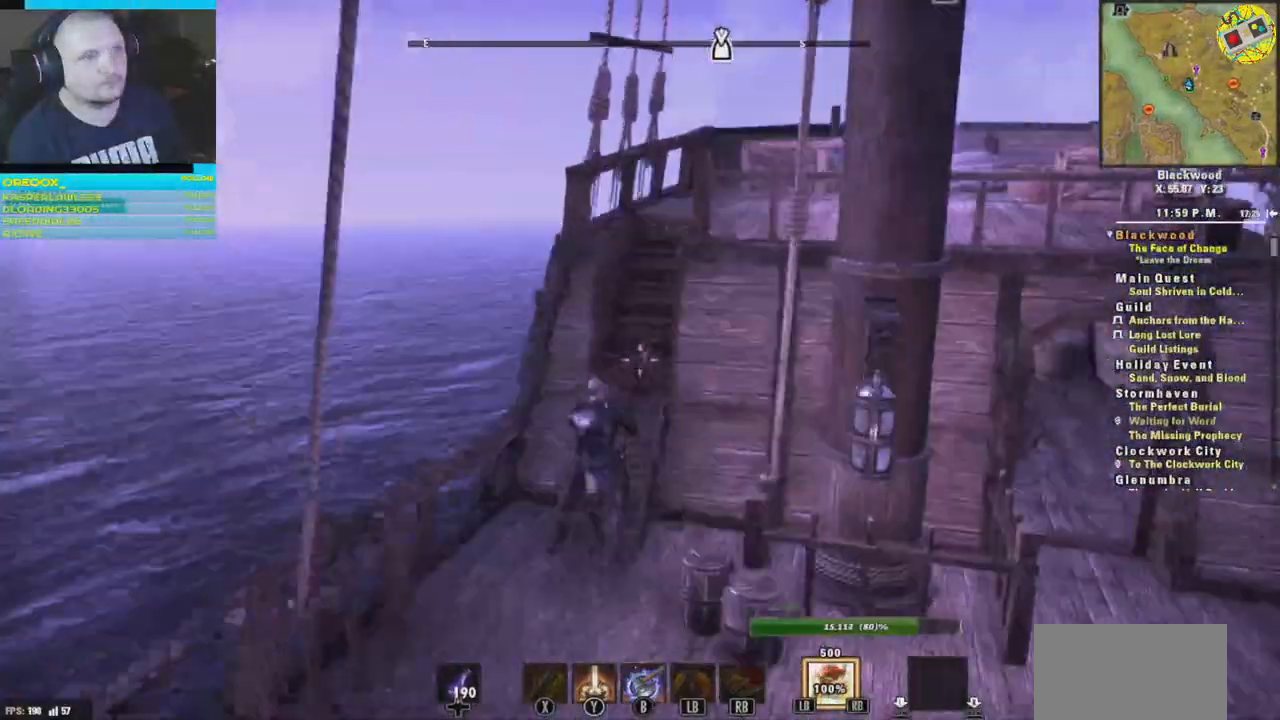
{"buttons": [], "left_stick": "up", "right_stick": "right", "events": [[117, "right_stick", "center"], [251, "right_stick", "right"]]}
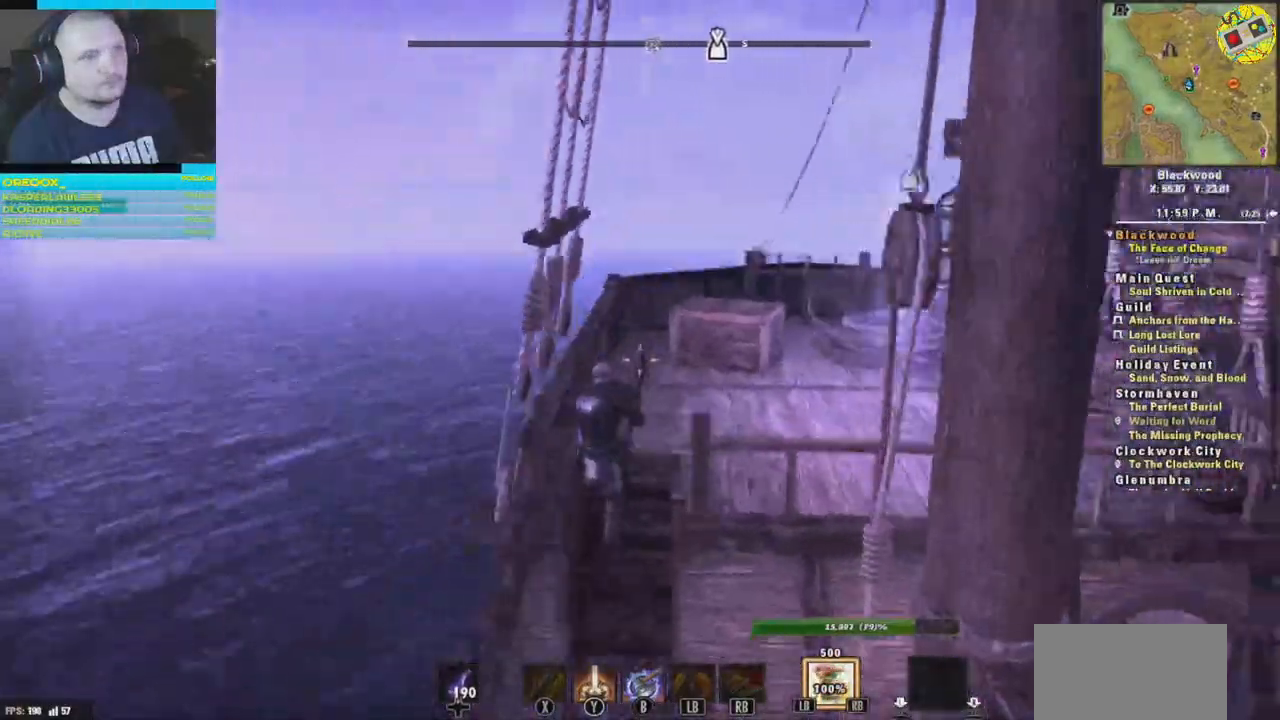
{"buttons": [], "left_stick": "up", "right_stick": "down-right", "events": [[467, "right_stick", "down-right"]]}
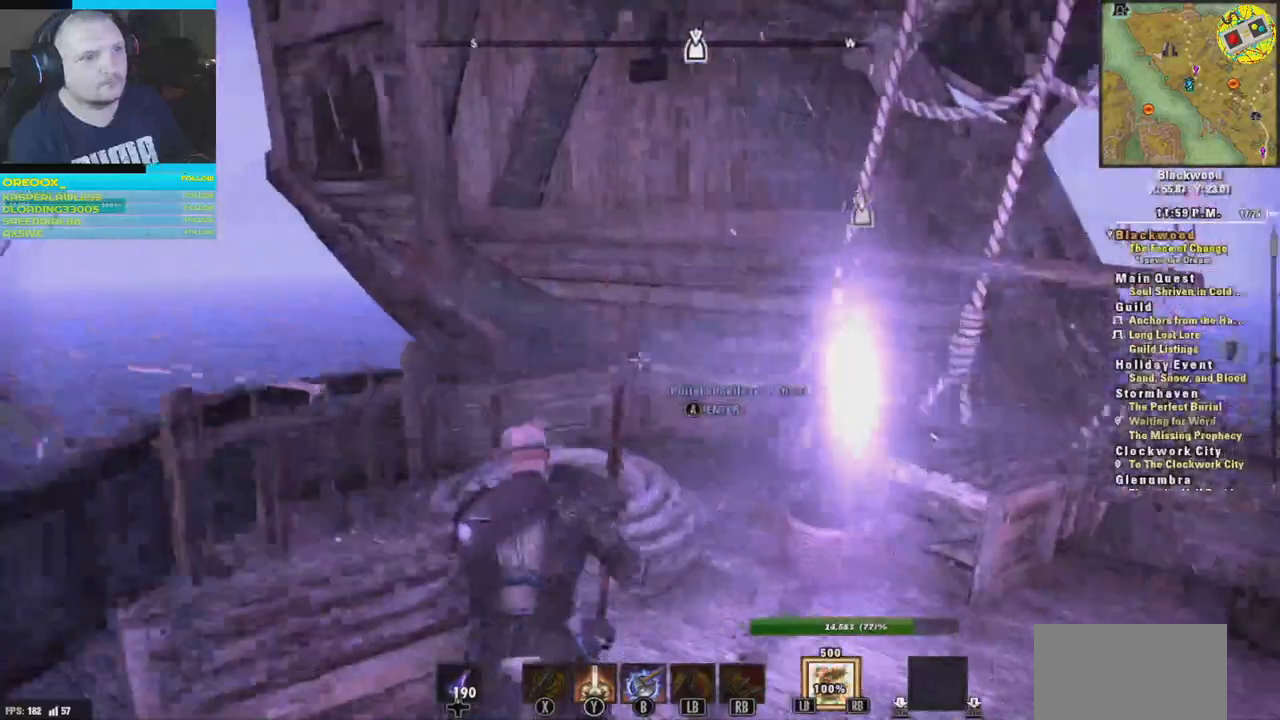
{"buttons": [], "left_stick": "center", "right_stick": "center", "events": [[117, "left_stick", "right"], [184, "left_stick", "center"], [317, "A", "down"], [317, "right_stick", "center"], [434, "A", "up"]]}
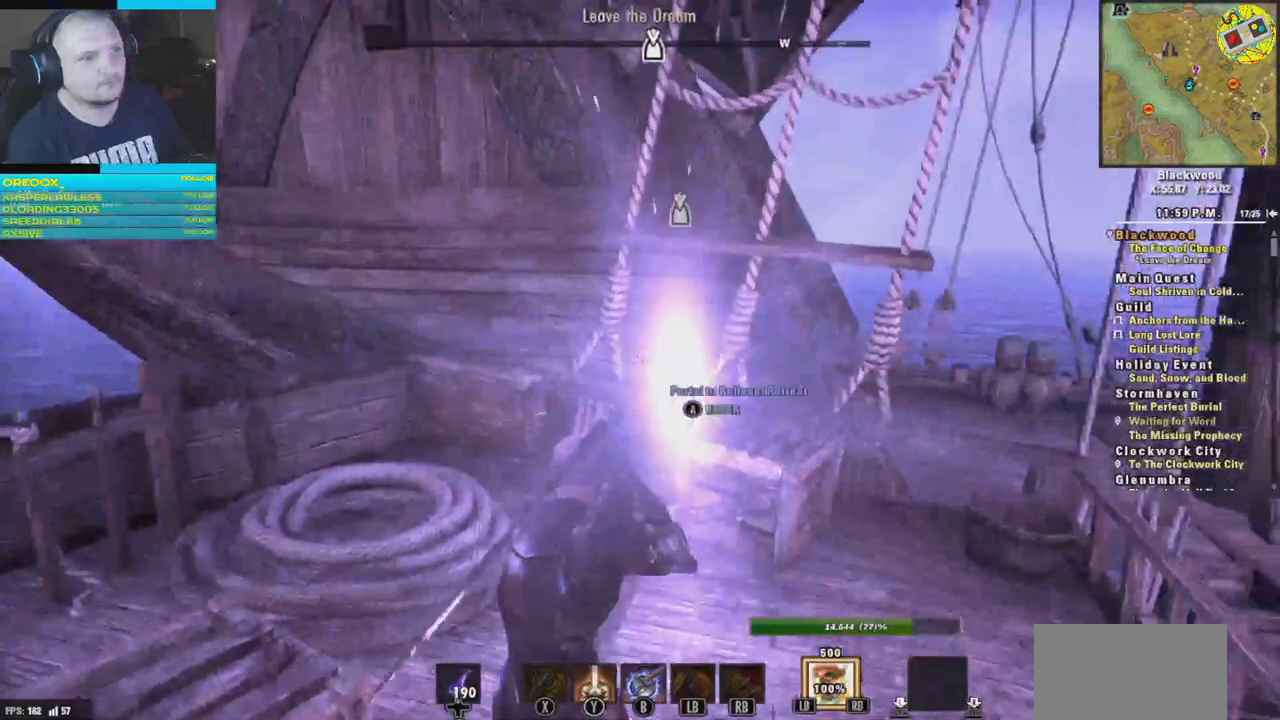
{"buttons": [], "left_stick": "center", "right_stick": "center", "events": []}
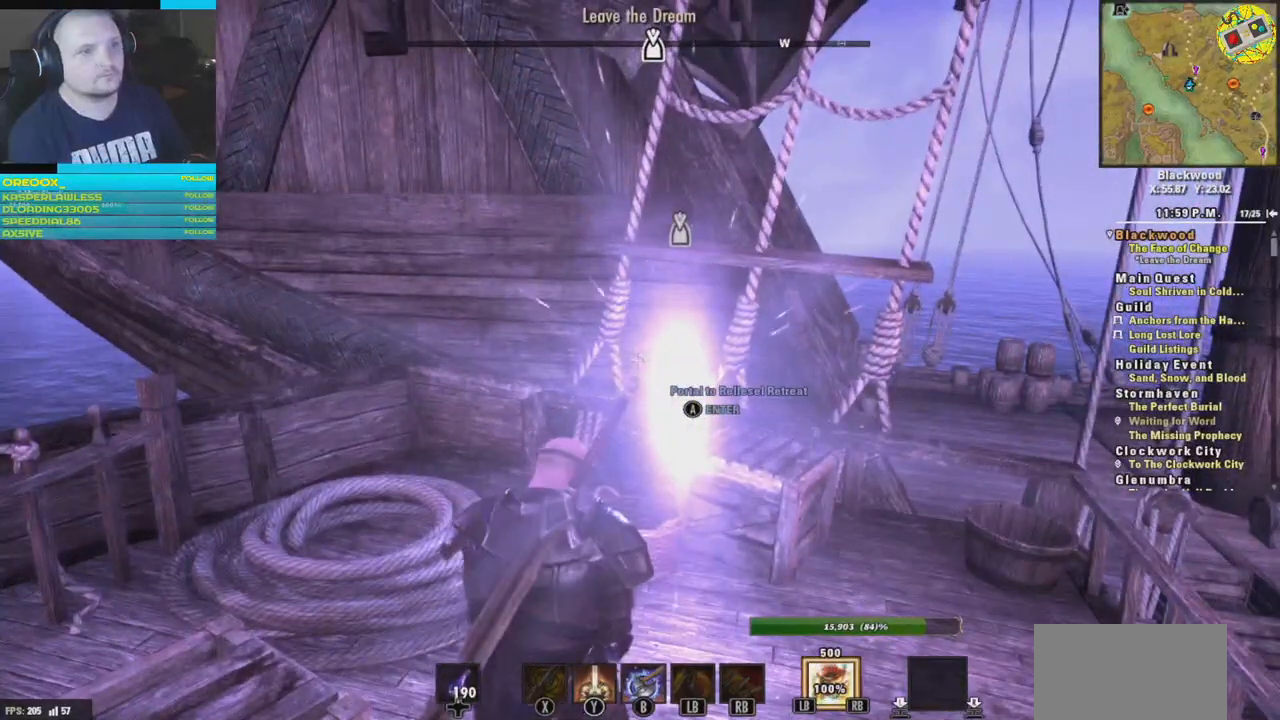
{"buttons": [], "left_stick": "center", "right_stick": "center", "events": []}
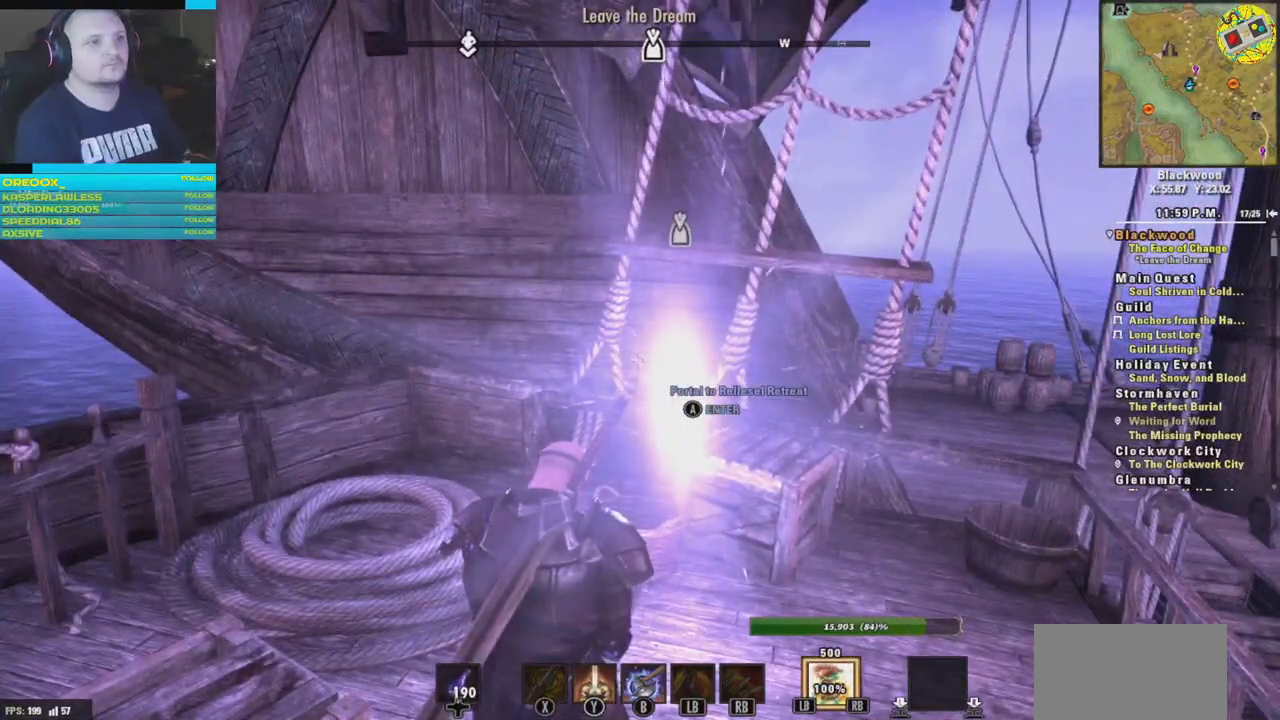
{"buttons": [], "left_stick": "center", "right_stick": "center", "events": []}
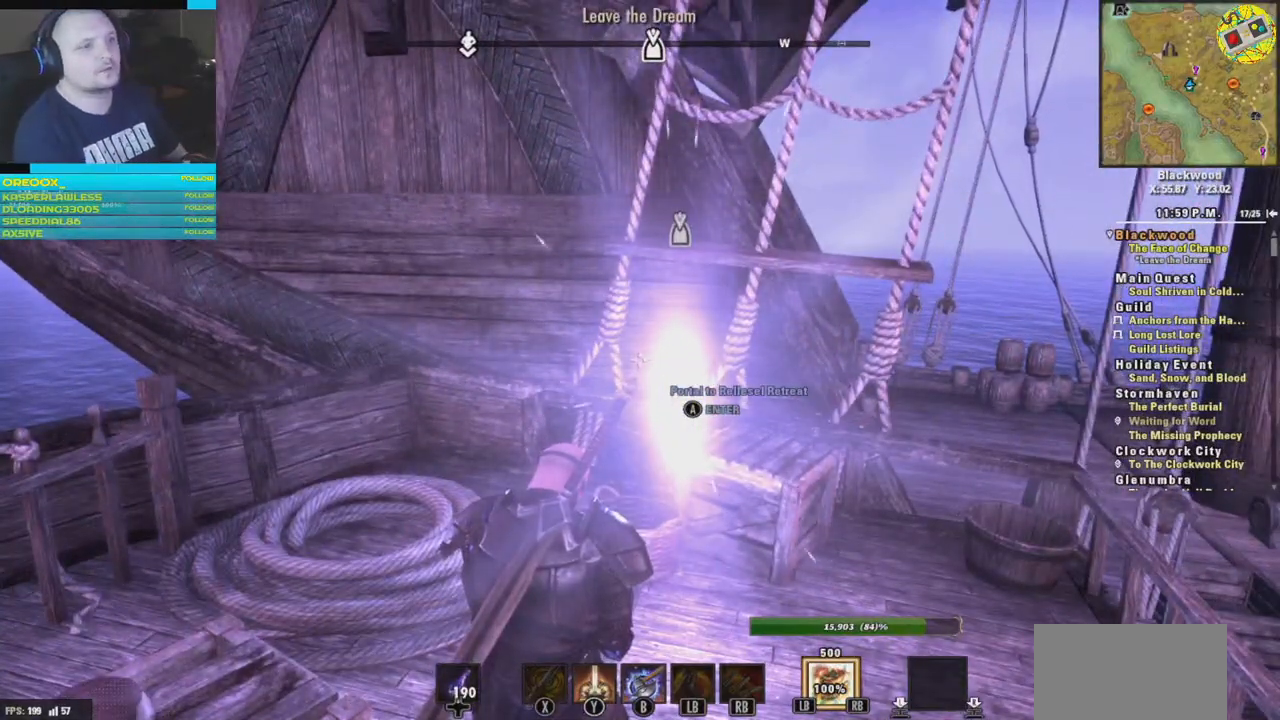
{"buttons": [], "left_stick": "center", "right_stick": "center", "events": []}
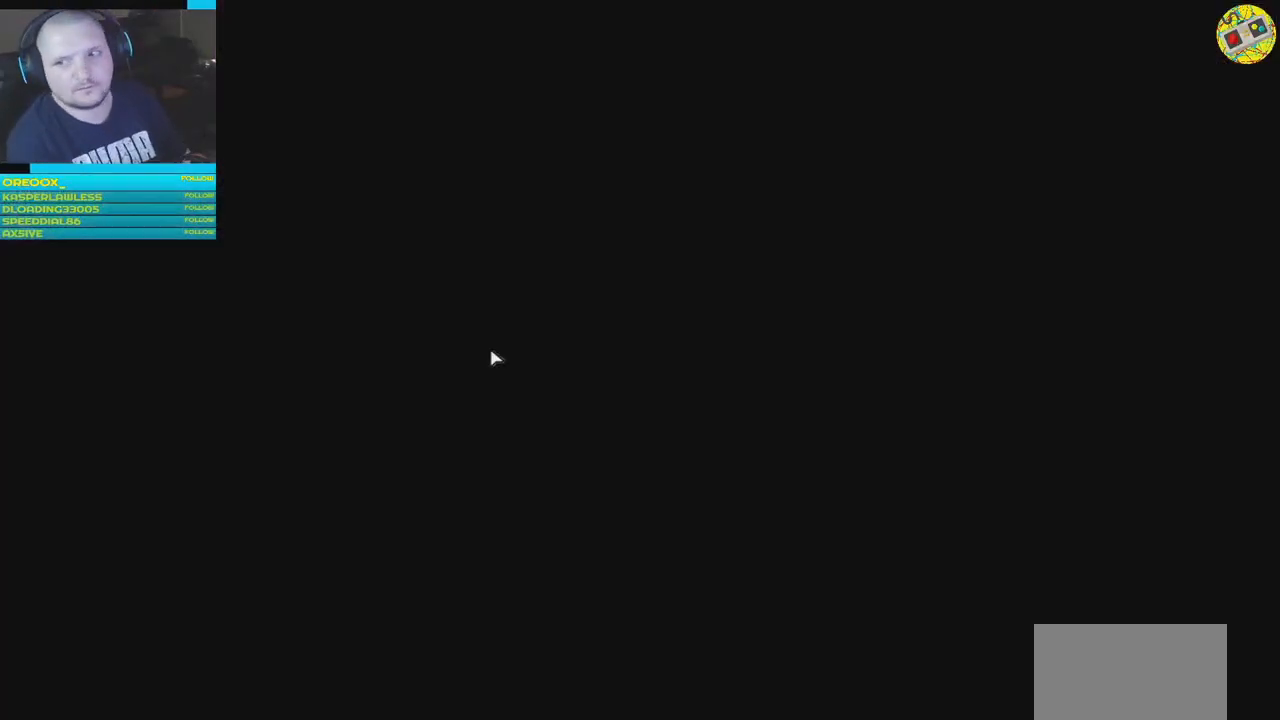
{"buttons": [], "left_stick": "center", "right_stick": "center", "events": []}